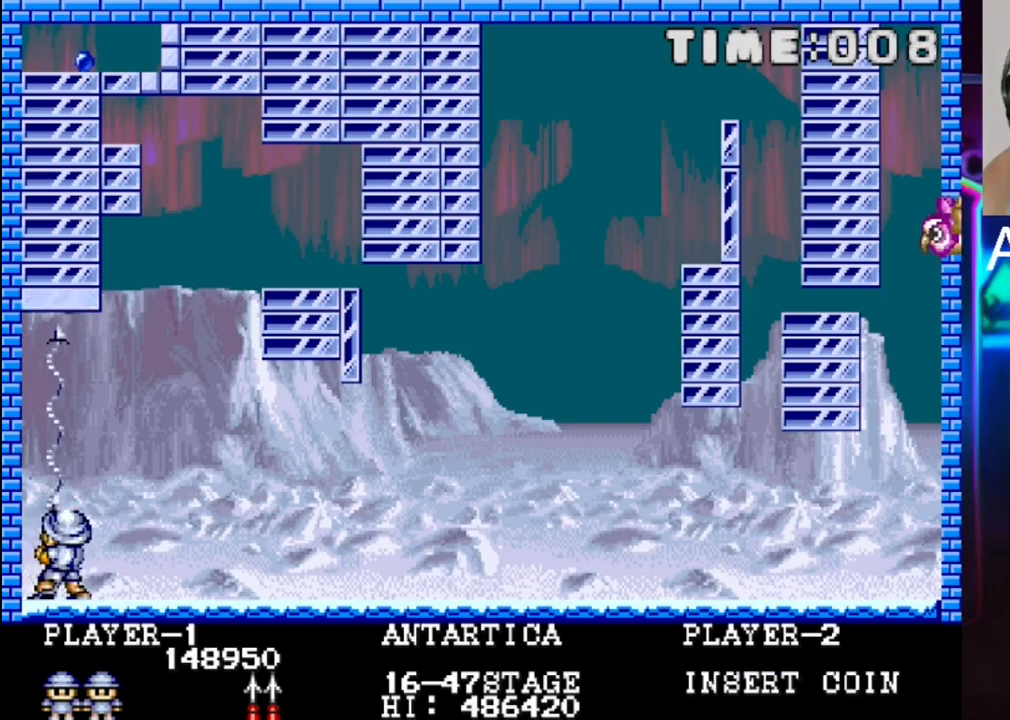
Gameplay with a controller (Xbox layout); each line is a JSON object with the inputs held at the frame after it. "events" lists button and stick changes between this image and that frame as [ms after this image, input, new state], when the widget could be followed in between. Not read: left_stick right_stick.
{"buttons": ["X"], "events": [[83, "X", "up"], [150, "X", "down"], [417, "X", "up"], [483, "X", "down"]]}
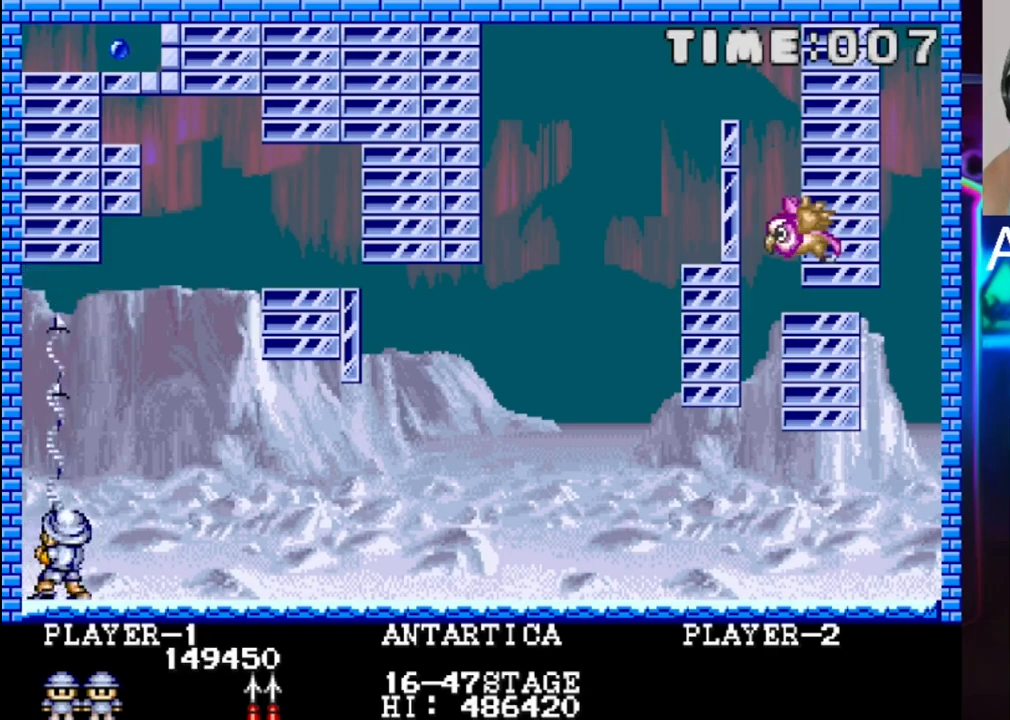
{"buttons": ["X"], "events": [[417, "X", "up"], [483, "X", "down"]]}
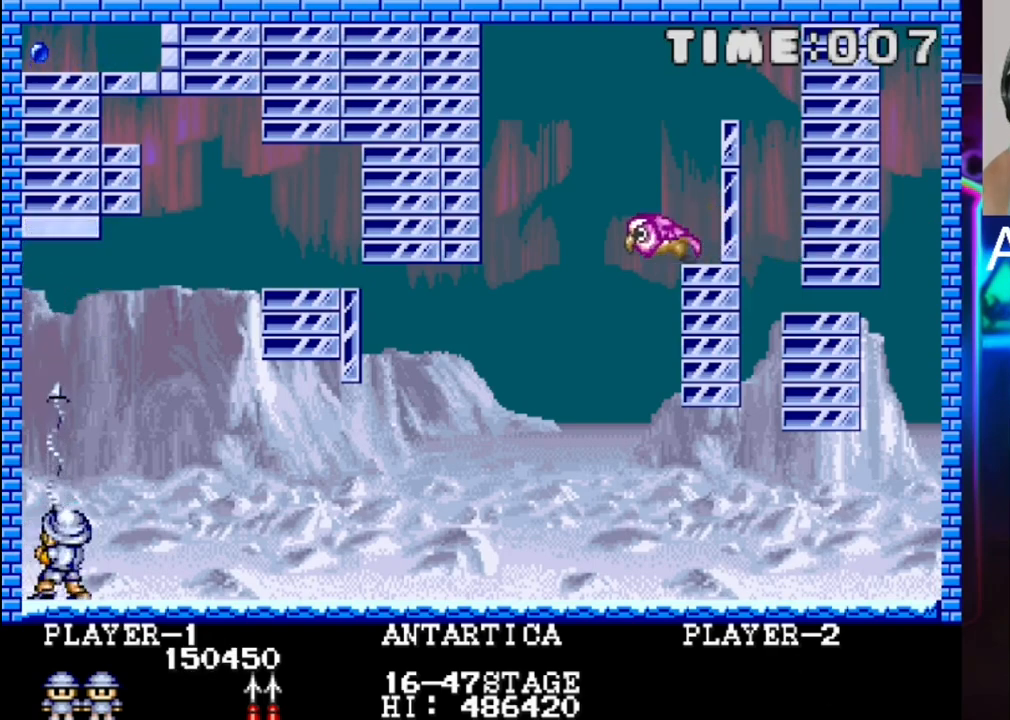
{"buttons": ["X"], "events": [[250, "X", "up"], [317, "X", "down"]]}
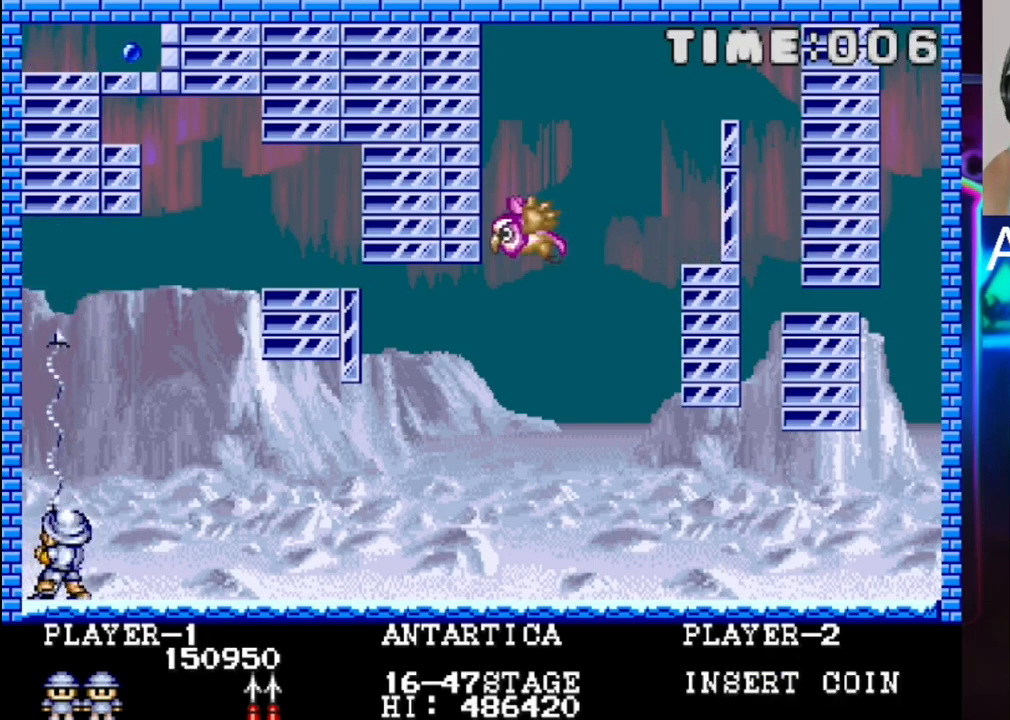
{"buttons": ["X"], "events": [[83, "X", "up"], [150, "X", "down"], [417, "X", "up"], [500, "X", "down"]]}
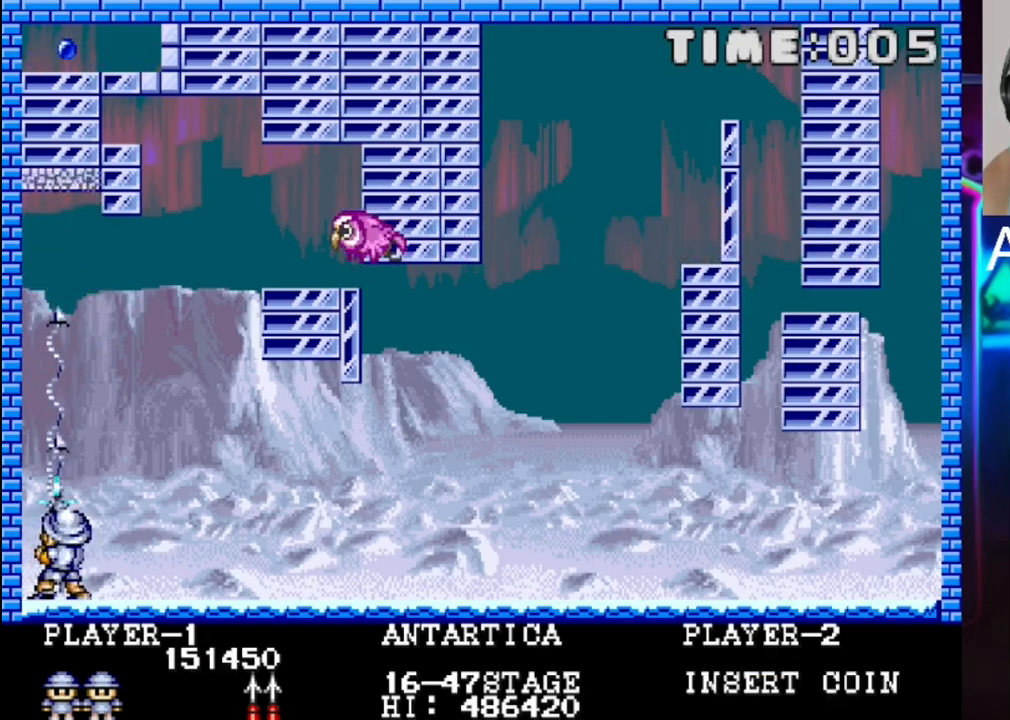
{"buttons": ["X"], "events": [[267, "X", "up"], [333, "X", "down"], [400, "X", "up"], [467, "X", "down"]]}
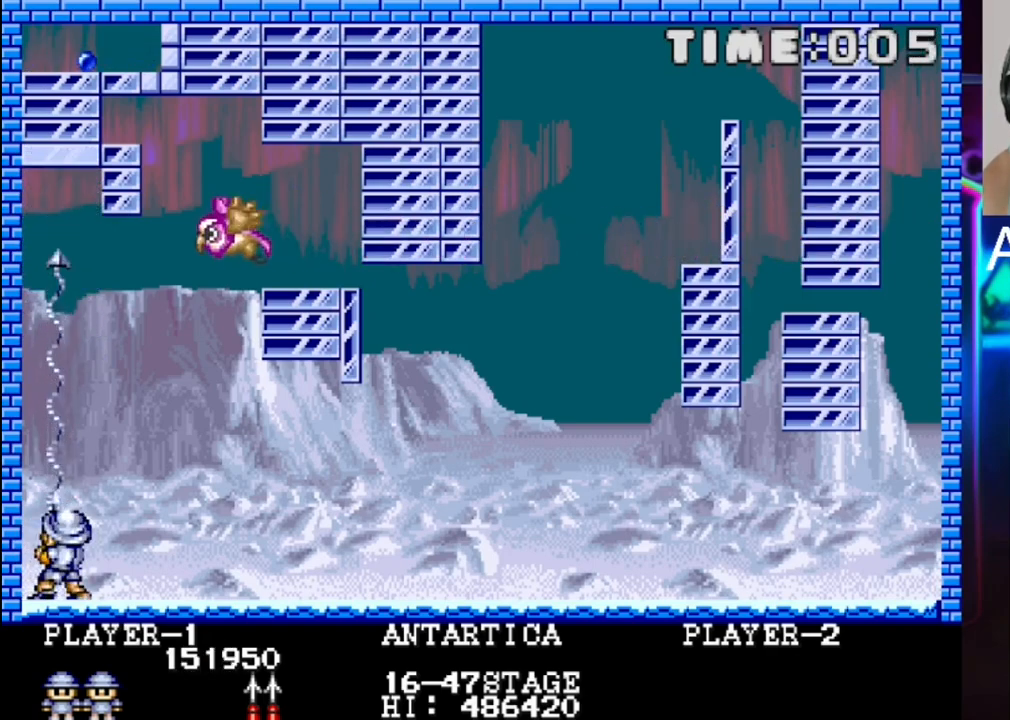
{"buttons": ["X"], "events": [[433, "X", "up"], [500, "X", "down"]]}
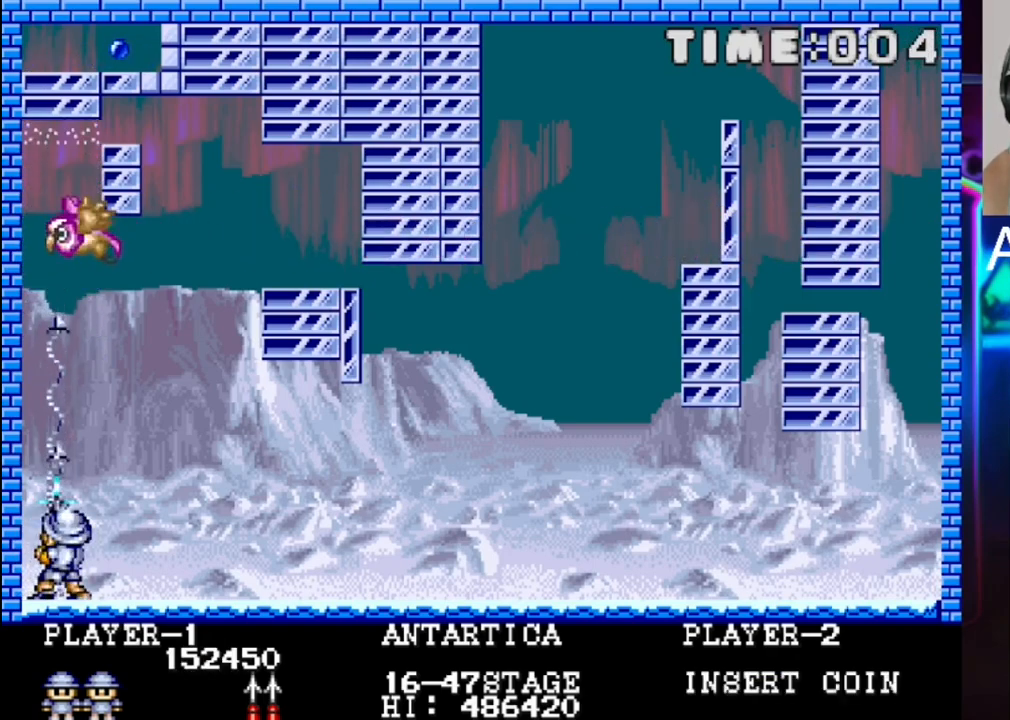
{"buttons": ["X"], "events": [[267, "X", "up"], [333, "X", "down"]]}
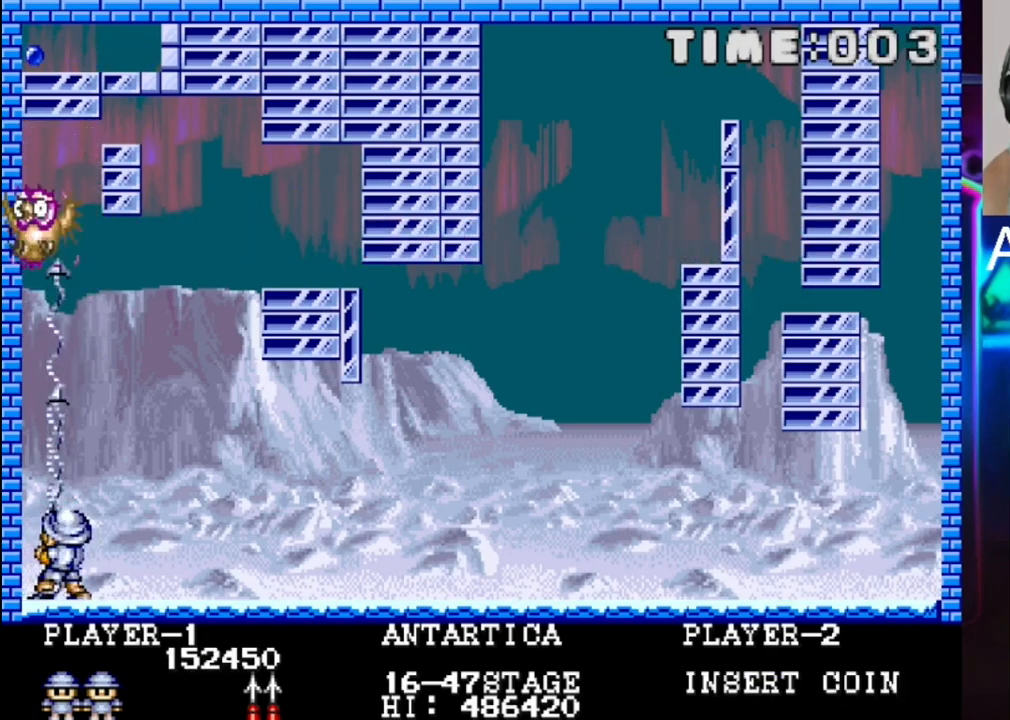
{"buttons": [], "events": [[100, "X", "up"], [183, "X", "down"], [450, "X", "up"]]}
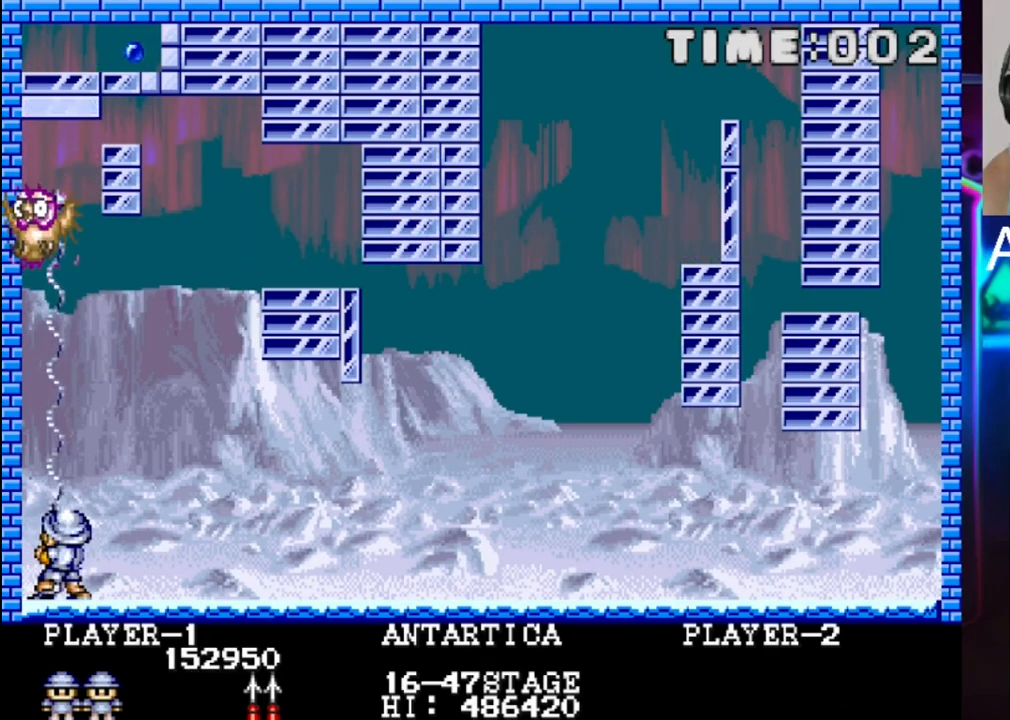
{"buttons": ["X"], "events": [[33, "X", "down"], [100, "X", "up"], [167, "X", "down"], [250, "X", "up"], [317, "X", "down"]]}
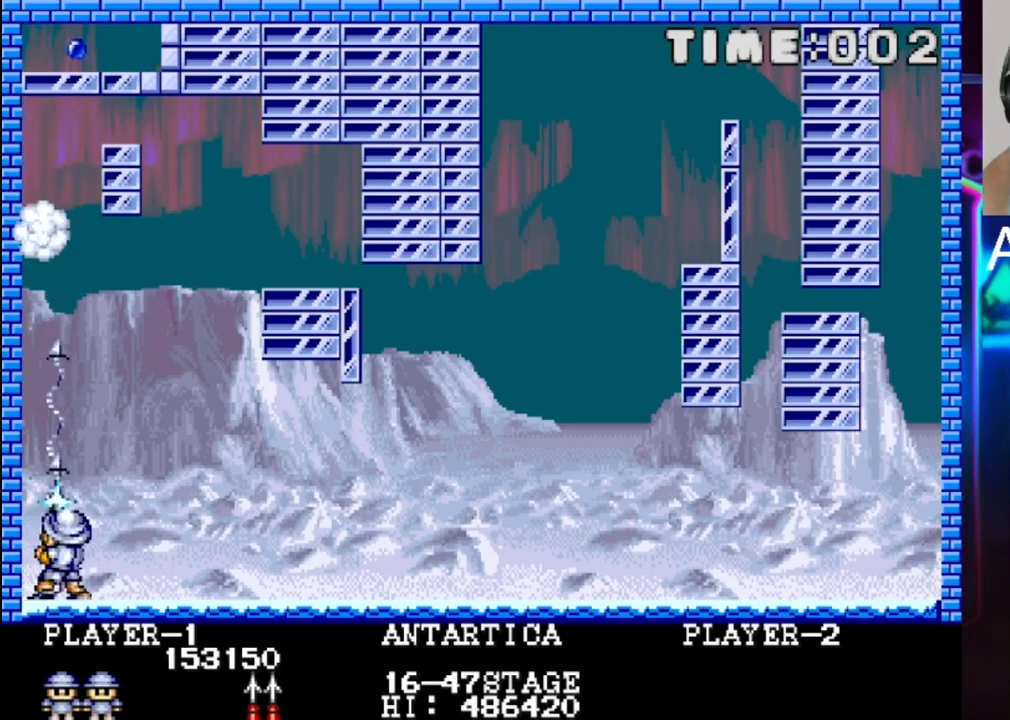
{"buttons": ["X"], "events": [[400, "X", "up"], [467, "X", "down"]]}
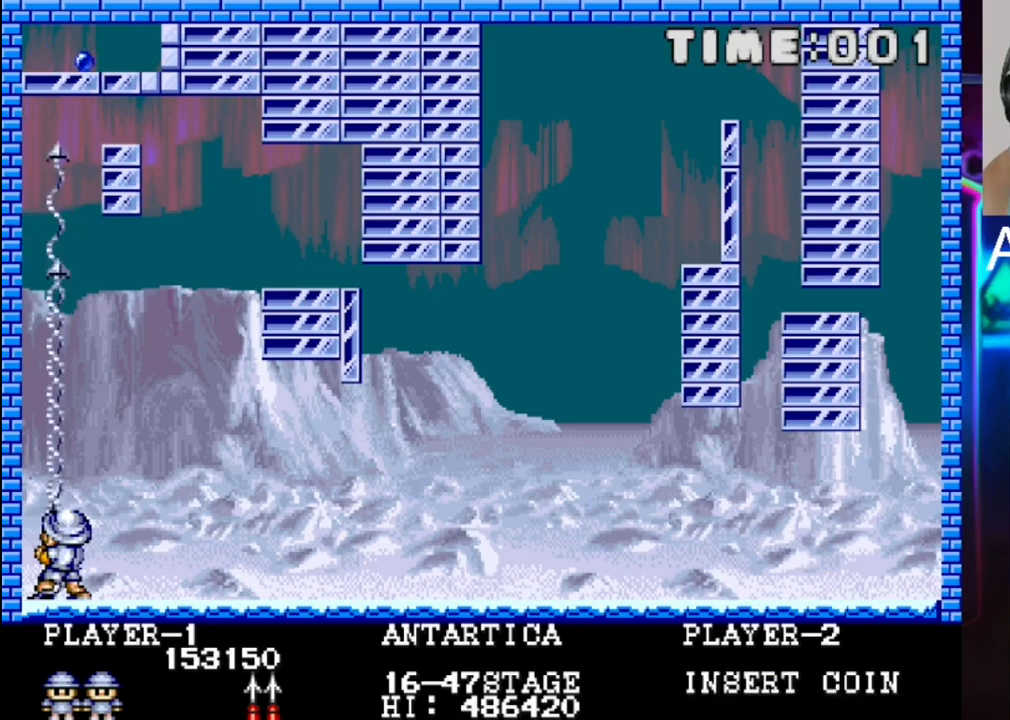
{"buttons": ["X"], "events": []}
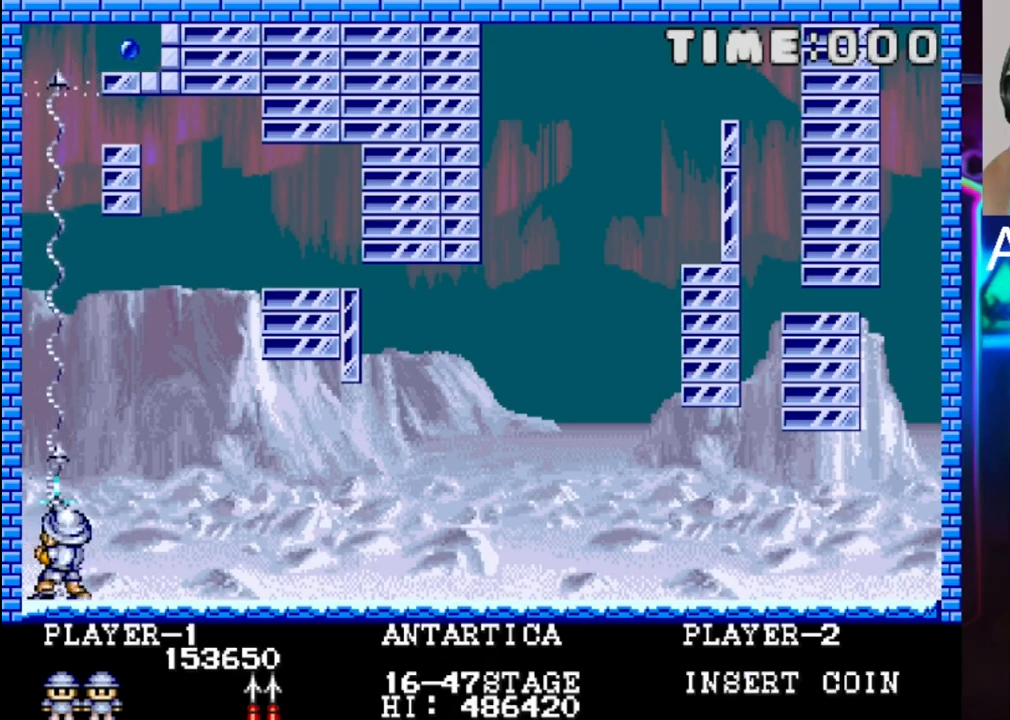
{"buttons": ["X"], "events": [[233, "X", "up"], [300, "X", "down"], [383, "X", "up"], [450, "X", "down"]]}
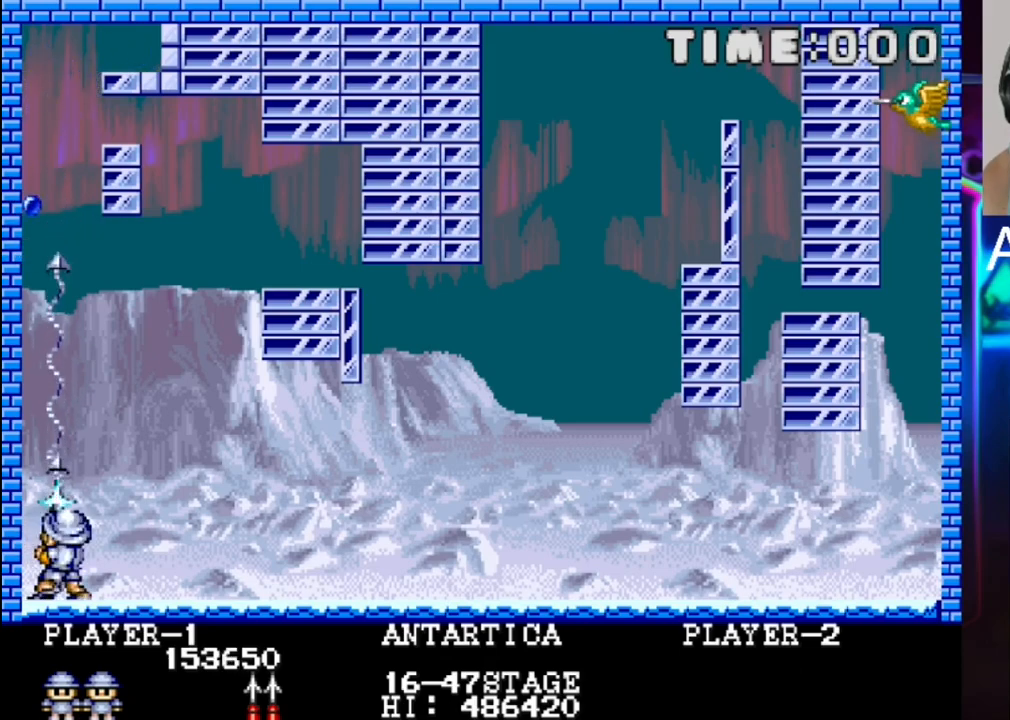
{"buttons": [], "events": [[150, "X", "up"], [217, "X", "down"], [283, "X", "up"]]}
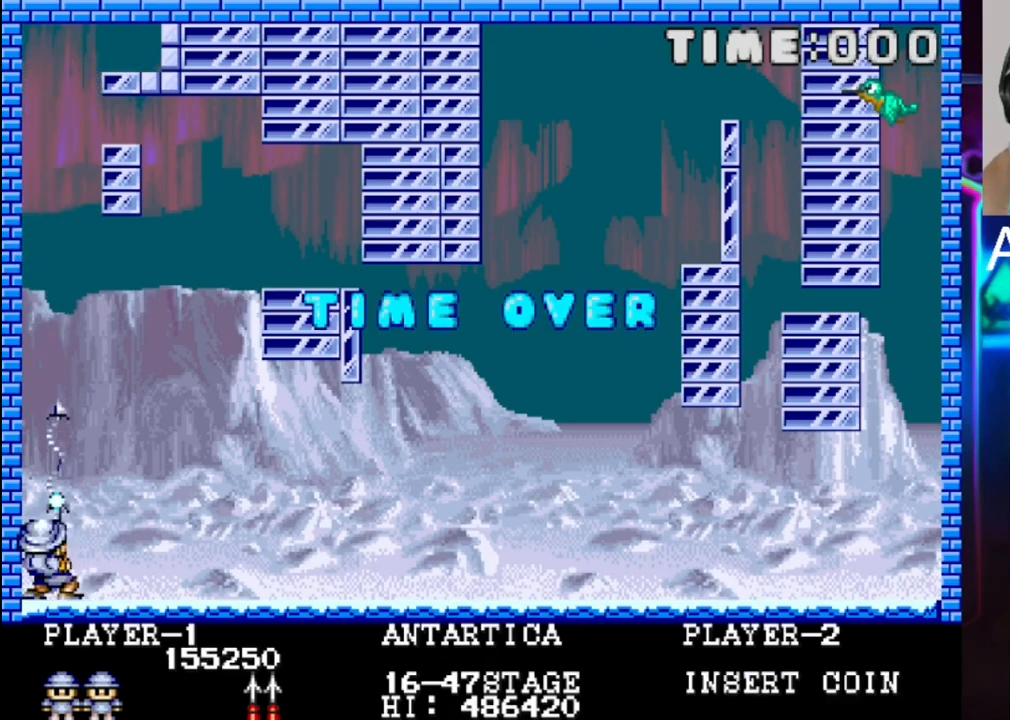
{"buttons": [], "events": []}
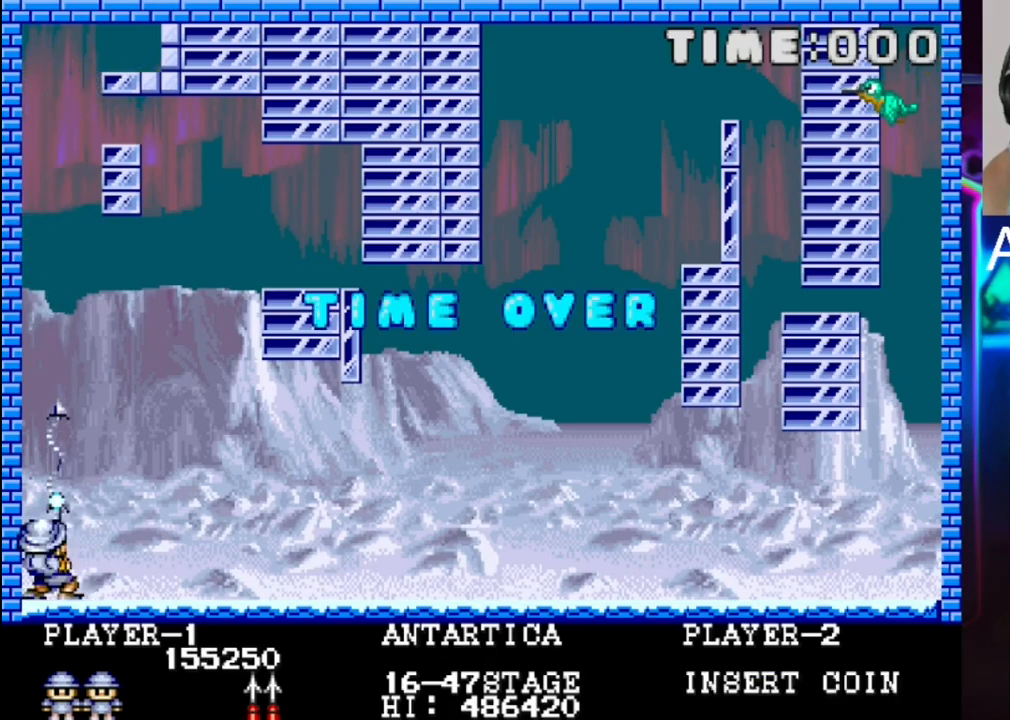
{"buttons": [], "events": []}
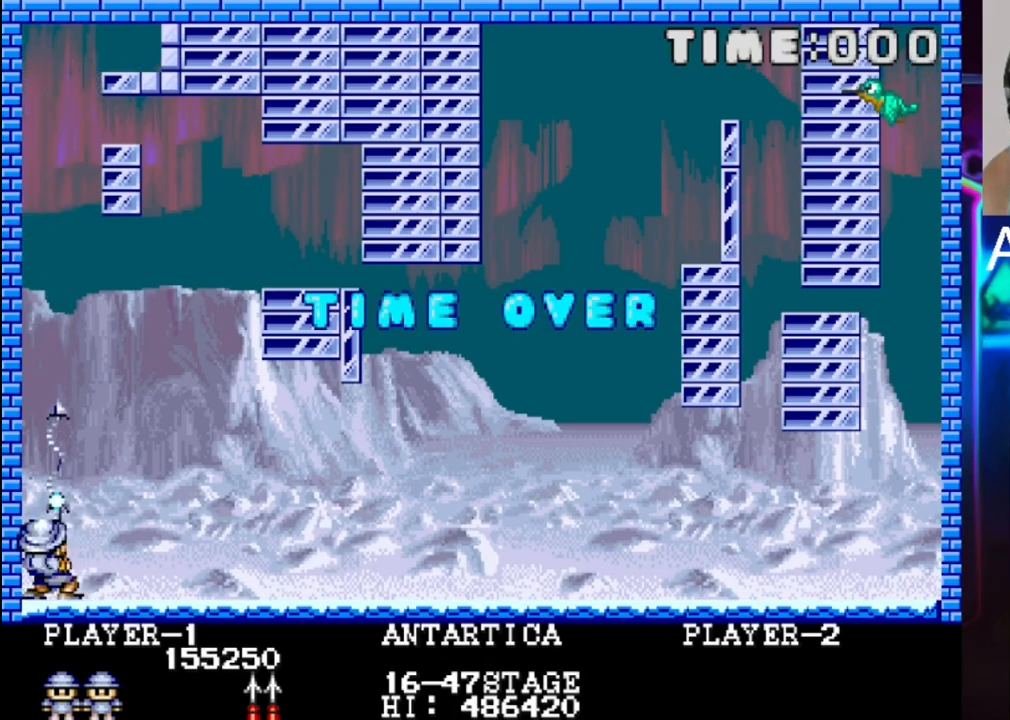
{"buttons": [], "events": []}
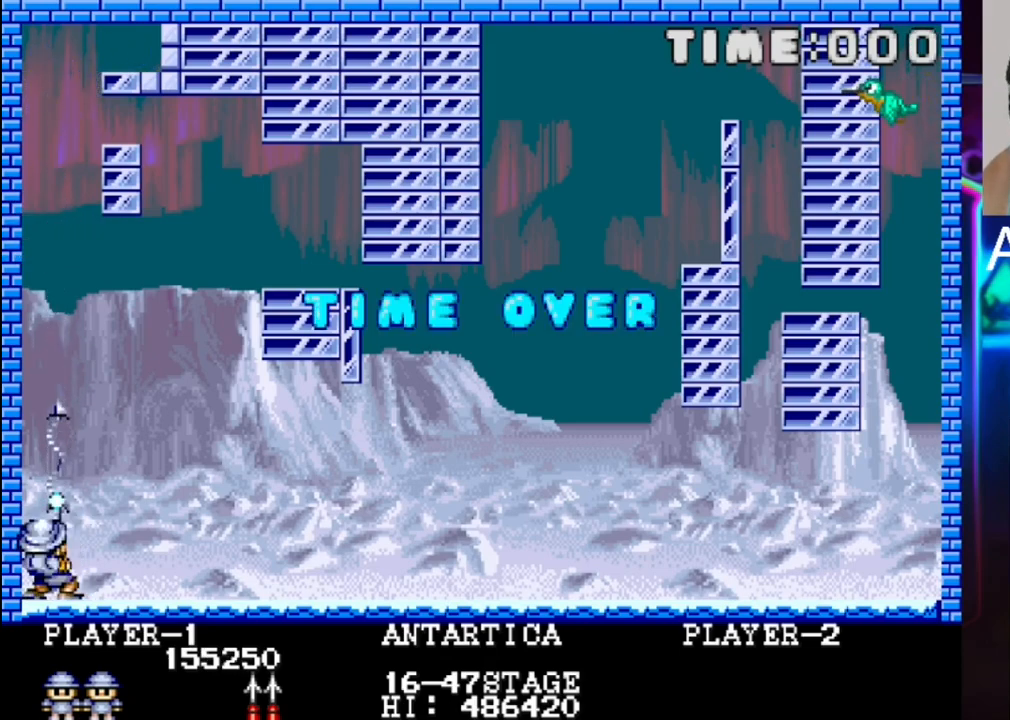
{"buttons": [], "events": []}
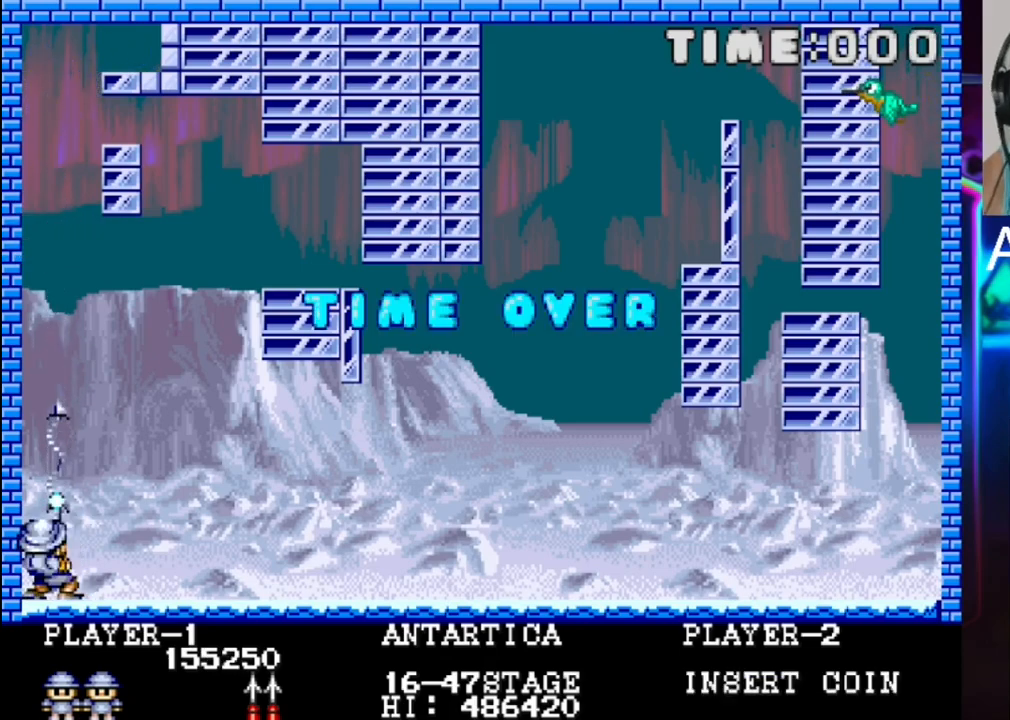
{"buttons": [], "events": []}
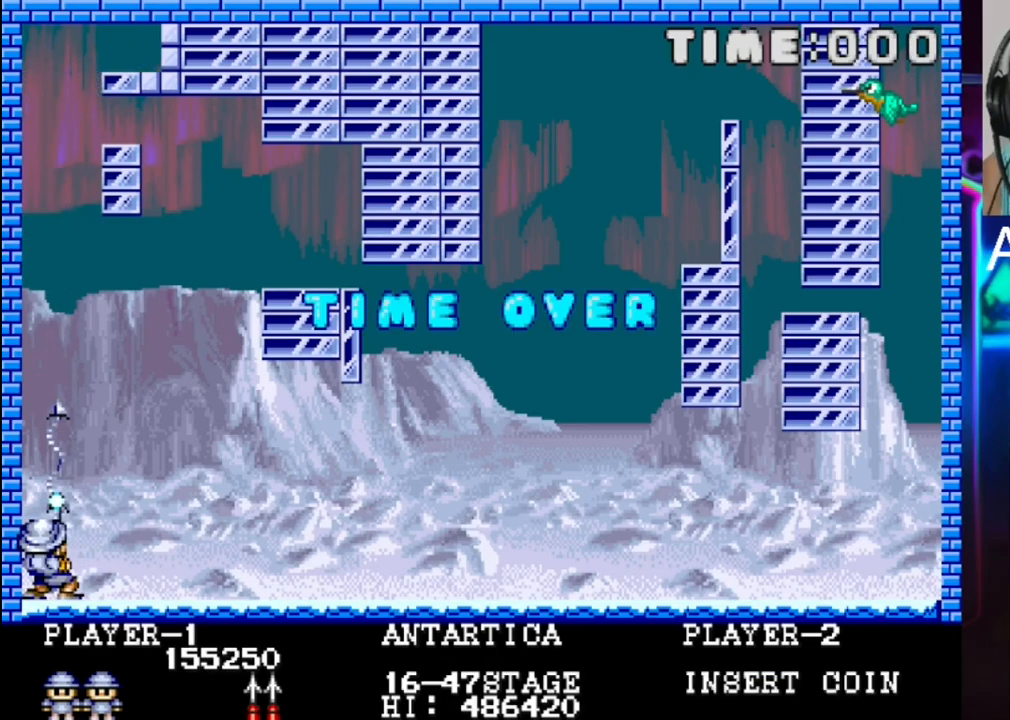
{"buttons": [], "events": []}
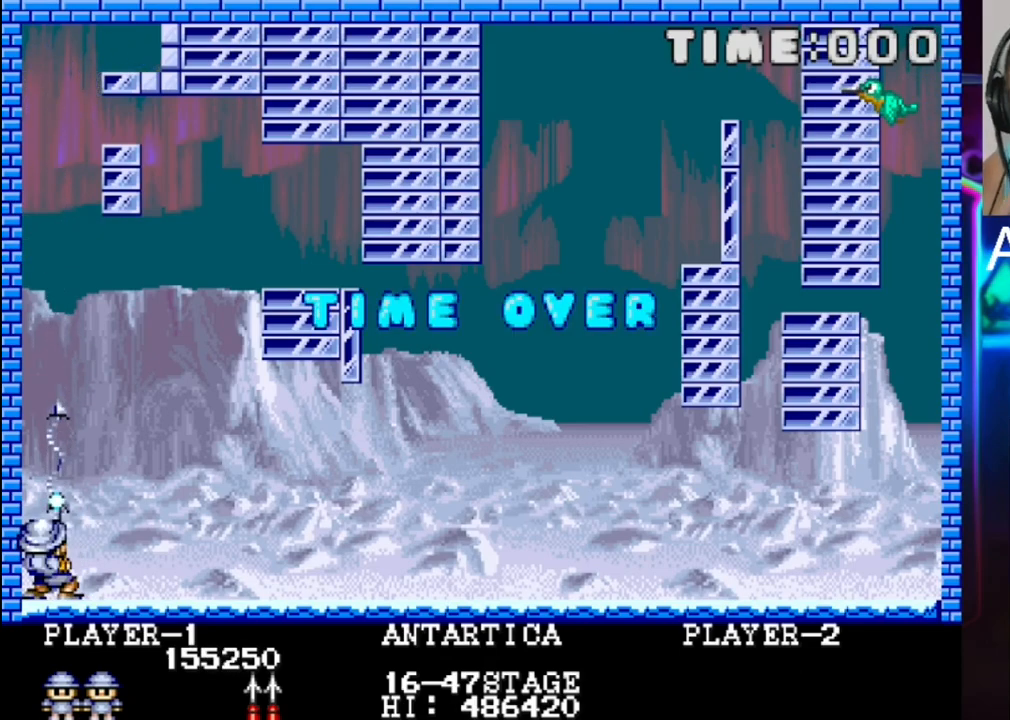
{"buttons": [], "events": []}
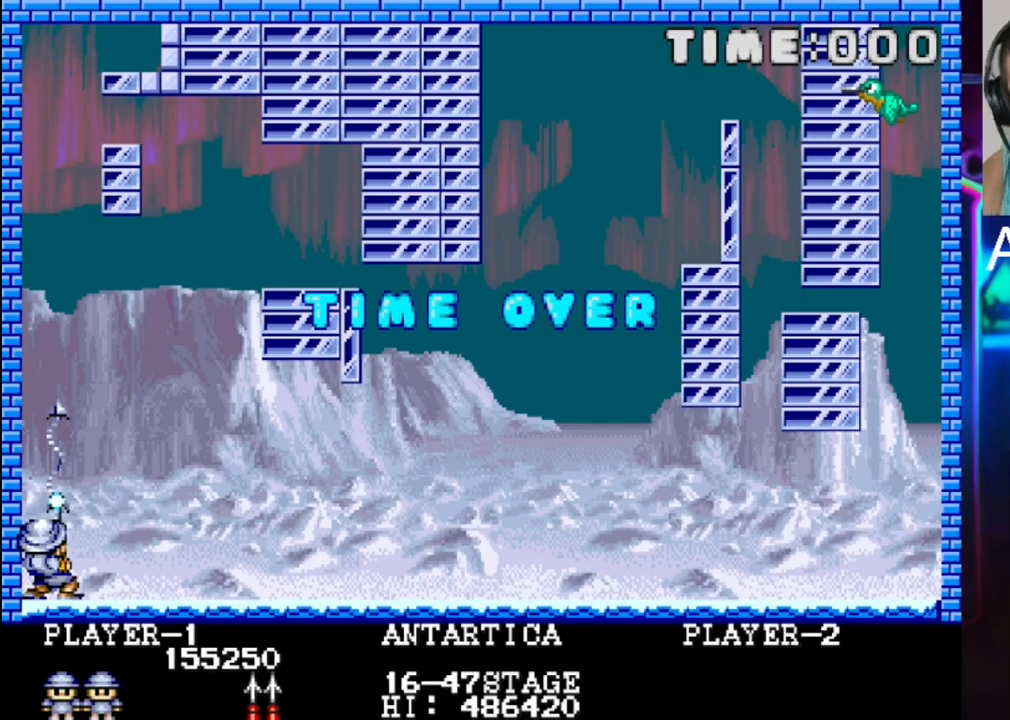
{"buttons": [], "events": []}
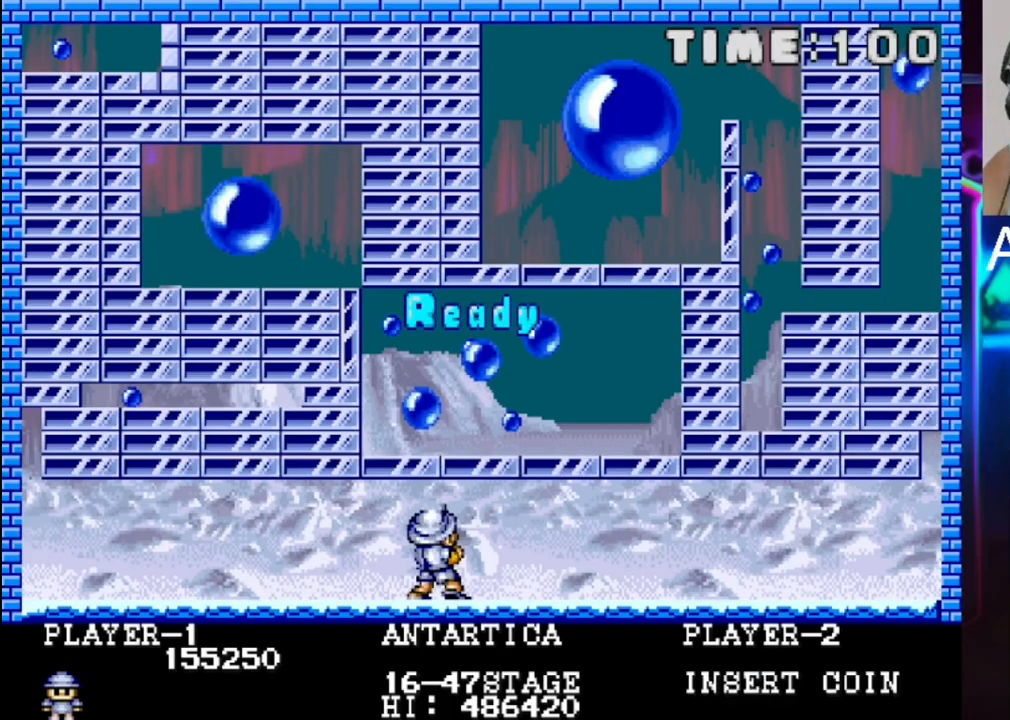
{"buttons": [], "events": []}
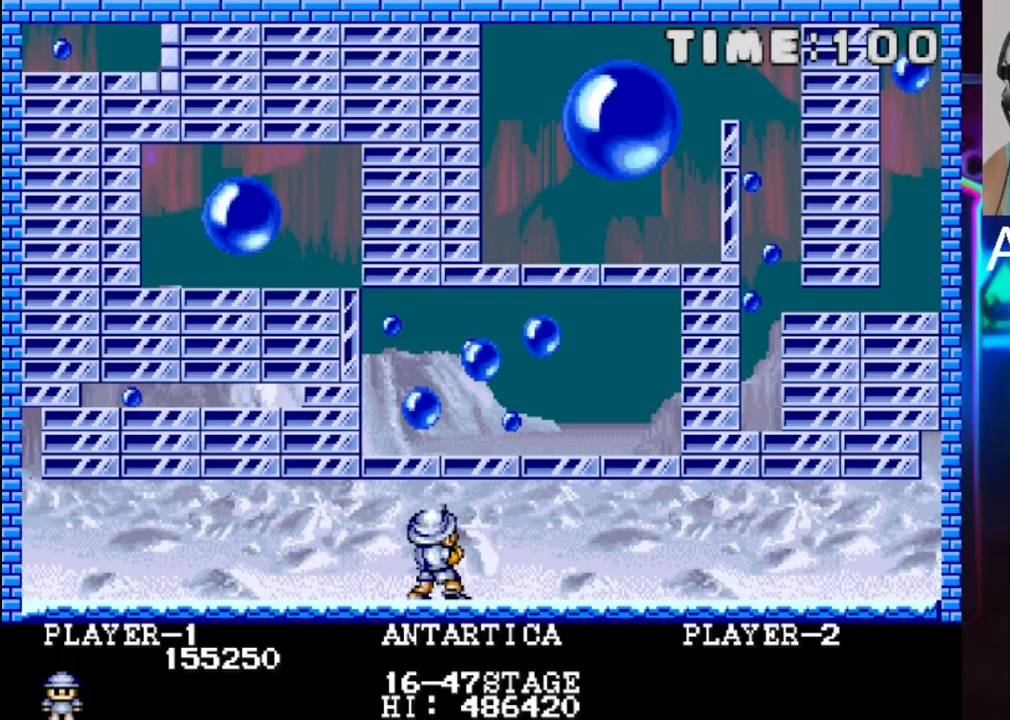
{"buttons": ["DPAD_LEFT"], "events": [[117, "DPAD_LEFT", "down"]]}
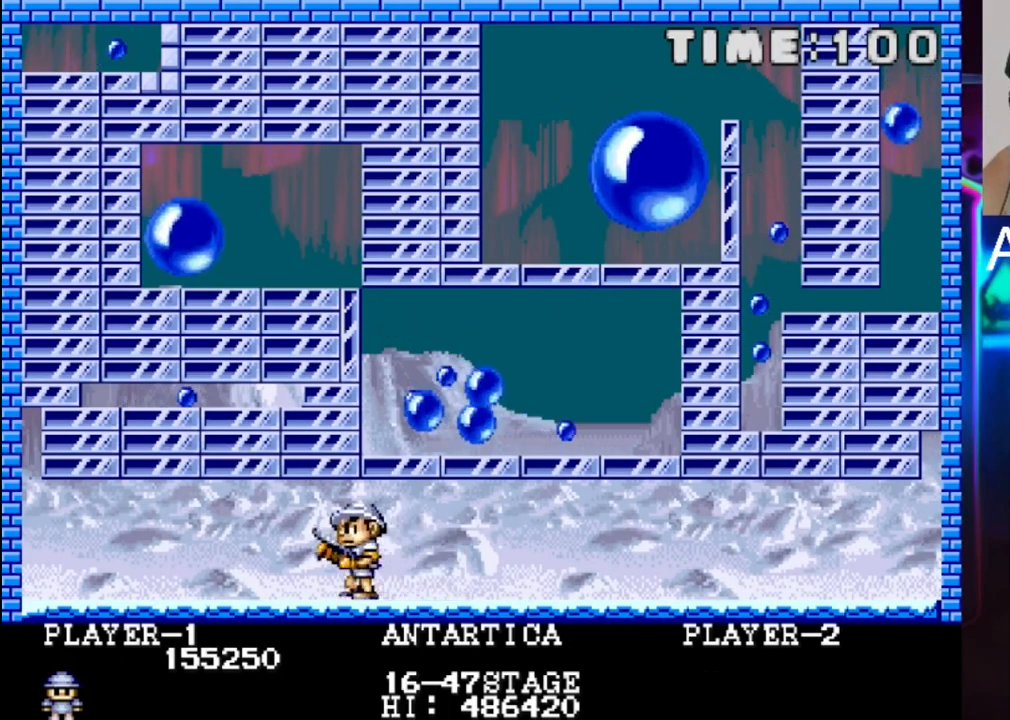
{"buttons": [], "events": [[417, "DPAD_LEFT", "up"]]}
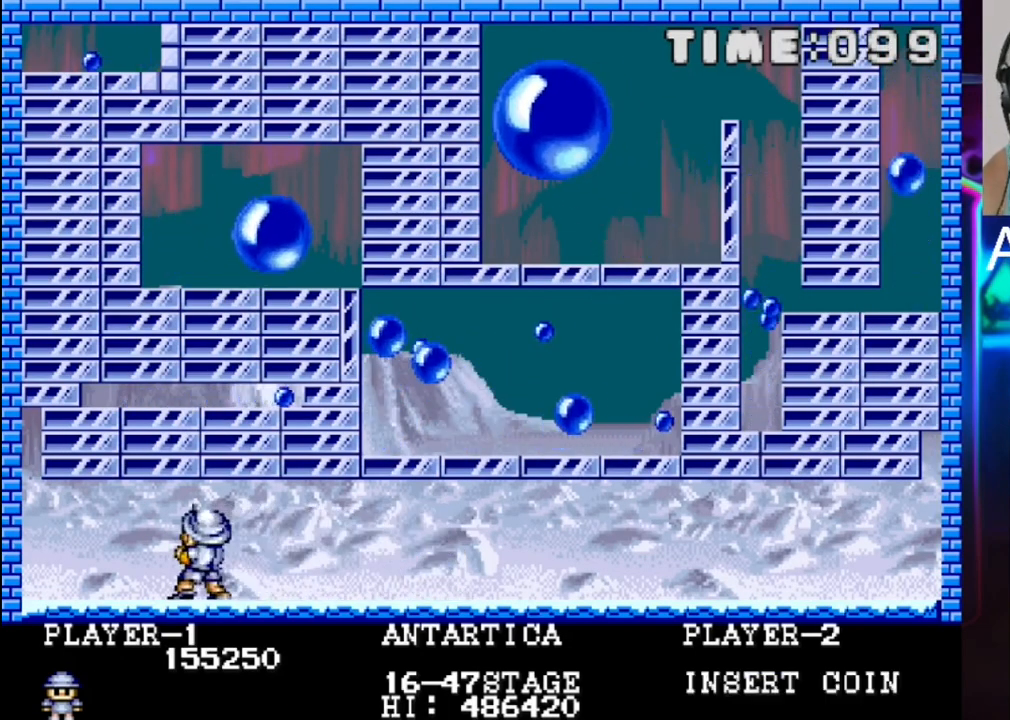
{"buttons": ["X"], "events": [[233, "X", "down"], [367, "X", "up"], [433, "X", "down"]]}
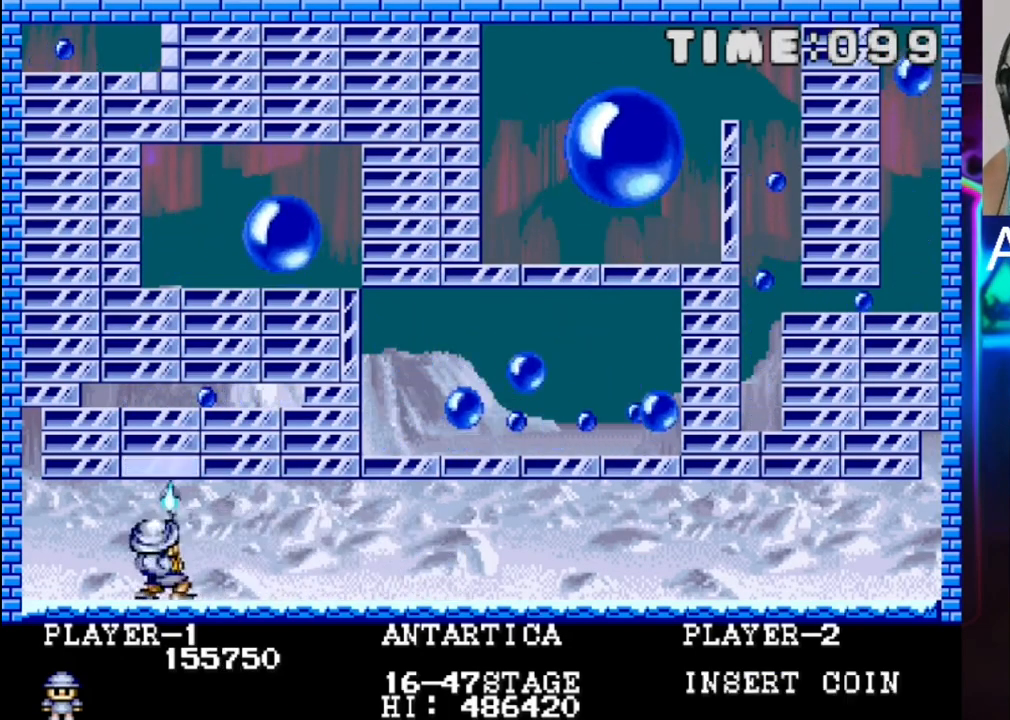
{"buttons": ["X"], "events": [[217, "X", "up"], [283, "X", "down"]]}
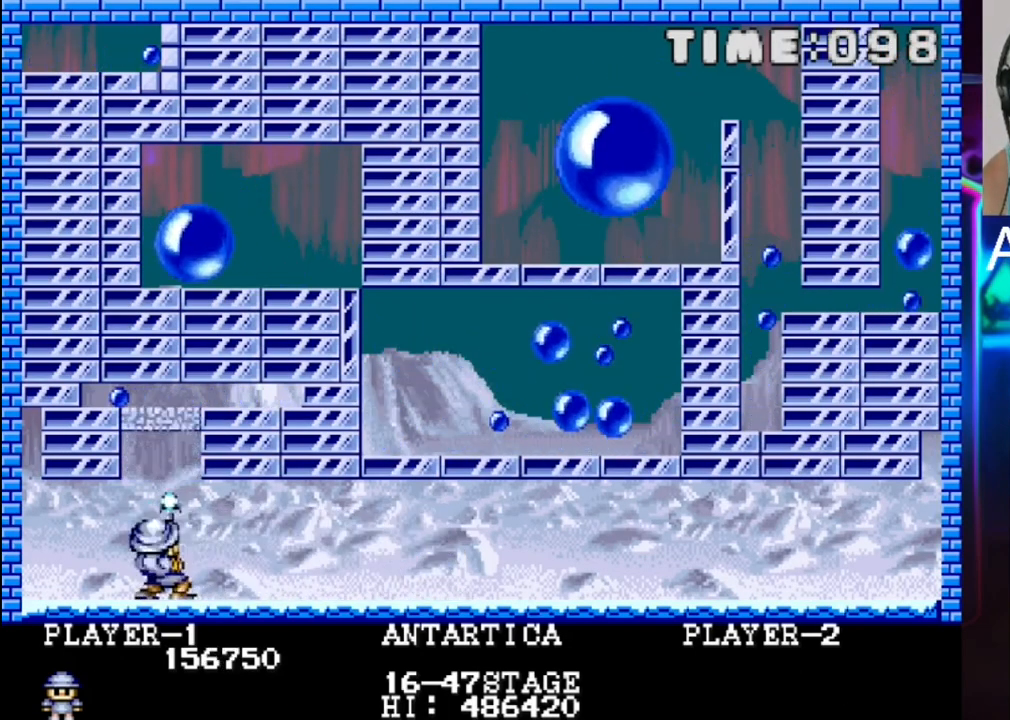
{"buttons": ["X"], "events": [[50, "X", "up"], [133, "X", "down"], [200, "X", "up"], [267, "X", "down"], [400, "X", "up"], [467, "X", "down"]]}
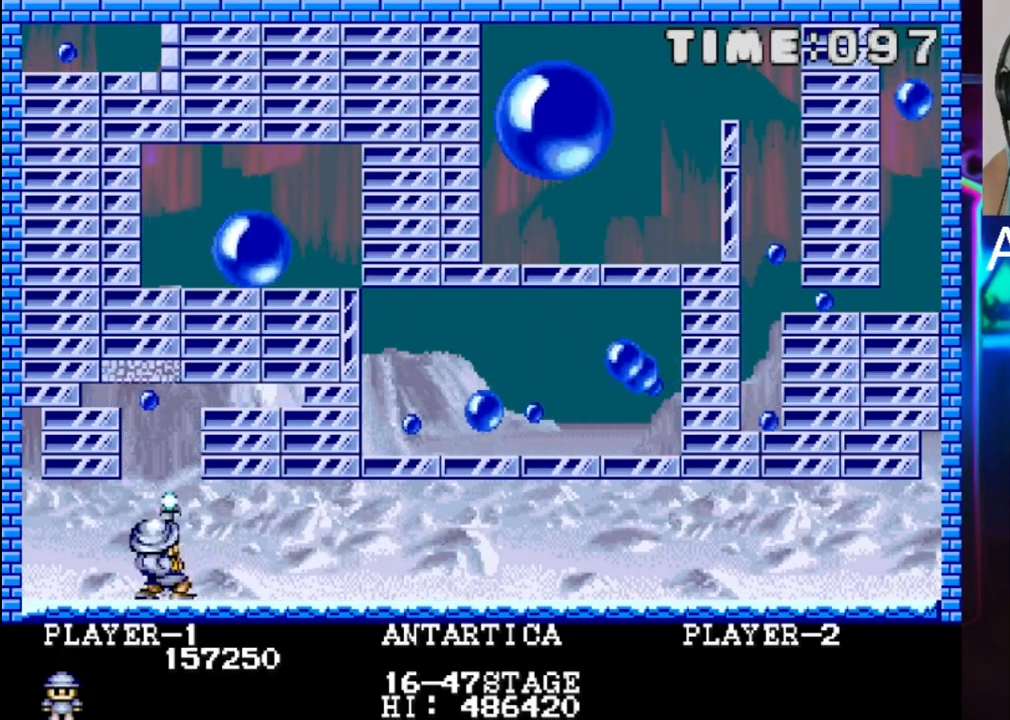
{"buttons": ["X"], "events": [[383, "X", "up"], [450, "X", "down"]]}
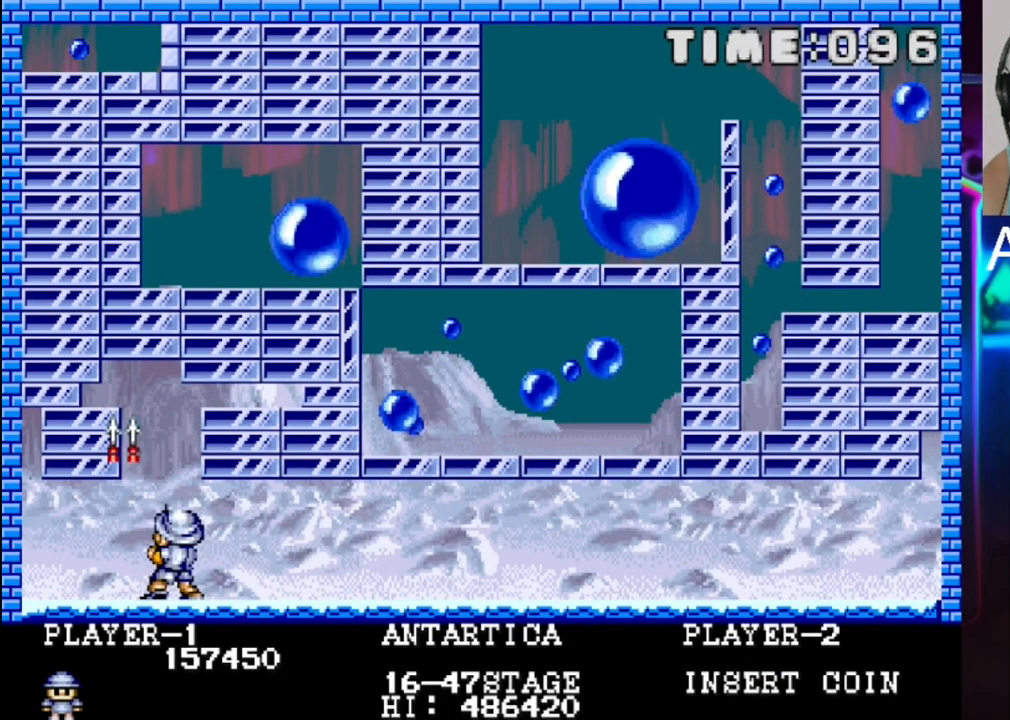
{"buttons": ["X"], "events": [[83, "X", "up"], [150, "X", "down"], [417, "X", "up"], [467, "X", "down"]]}
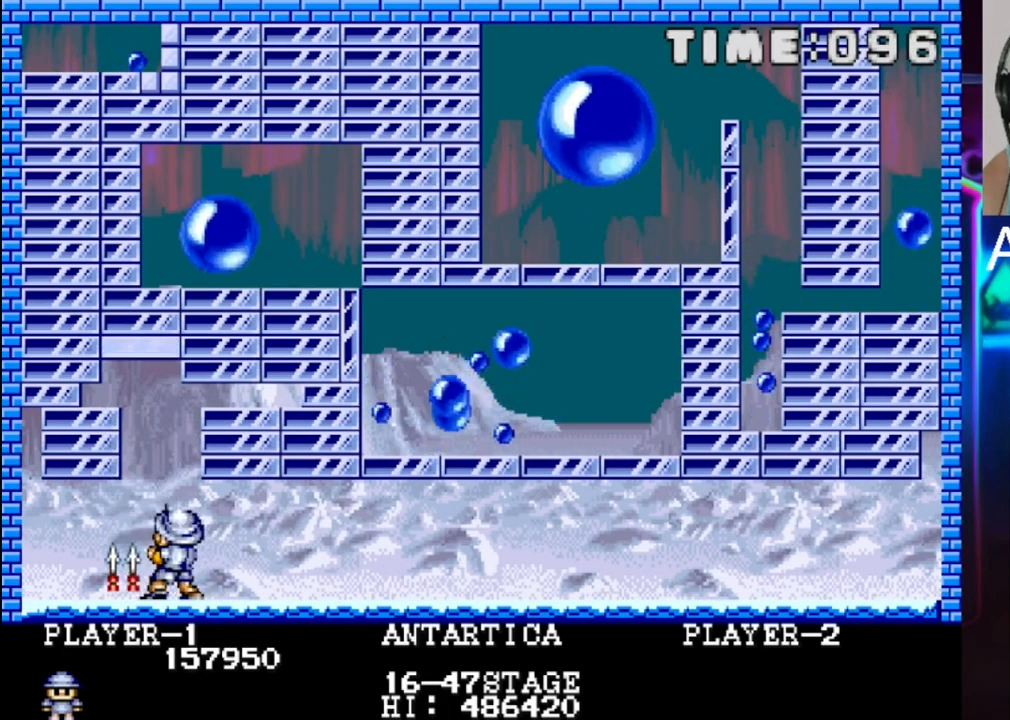
{"buttons": [], "events": [[167, "X", "up"], [383, "DPAD_LEFT", "down"], [450, "DPAD_LEFT", "up"]]}